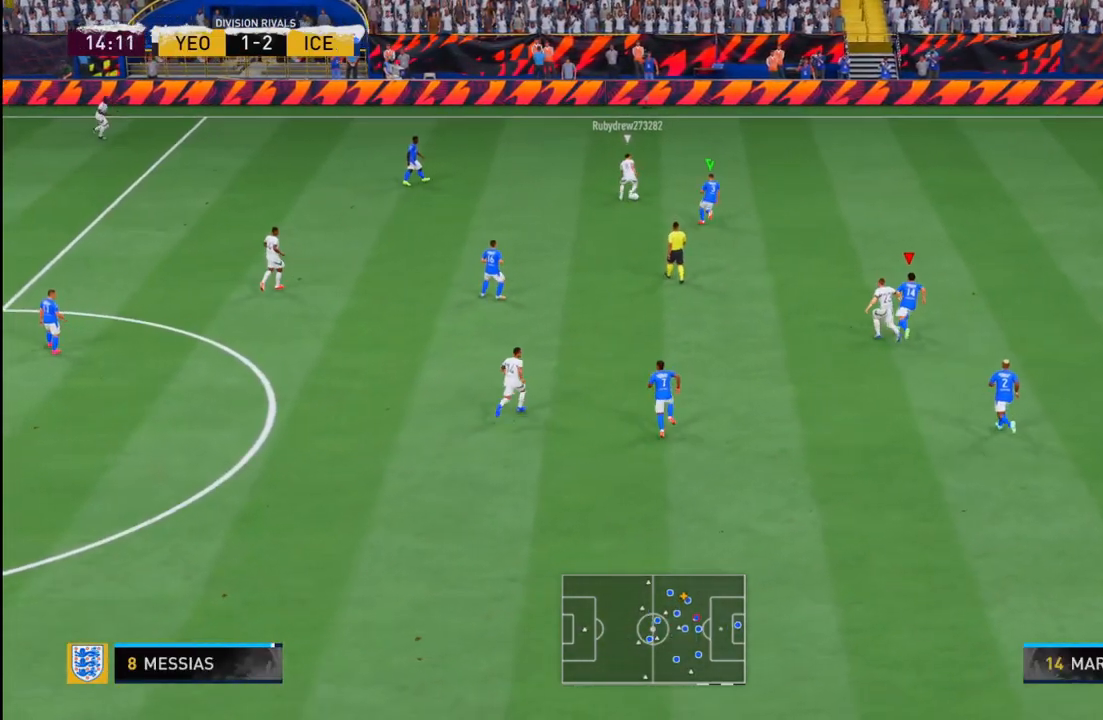
Gameplay with a controller (Xbox layout); each line is a JSON object with the inputs held at the frame after it. "events" lists button and stick changes between this image and that frame as [ms after this image, input, new state], when the widget could be followed in between. Not read: L2 L3 R2 R3.
{"buttons": [], "left_stick": "center", "right_stick": "center", "events": [[383, "left_stick", "up-left"], [433, "left_stick", "center"]]}
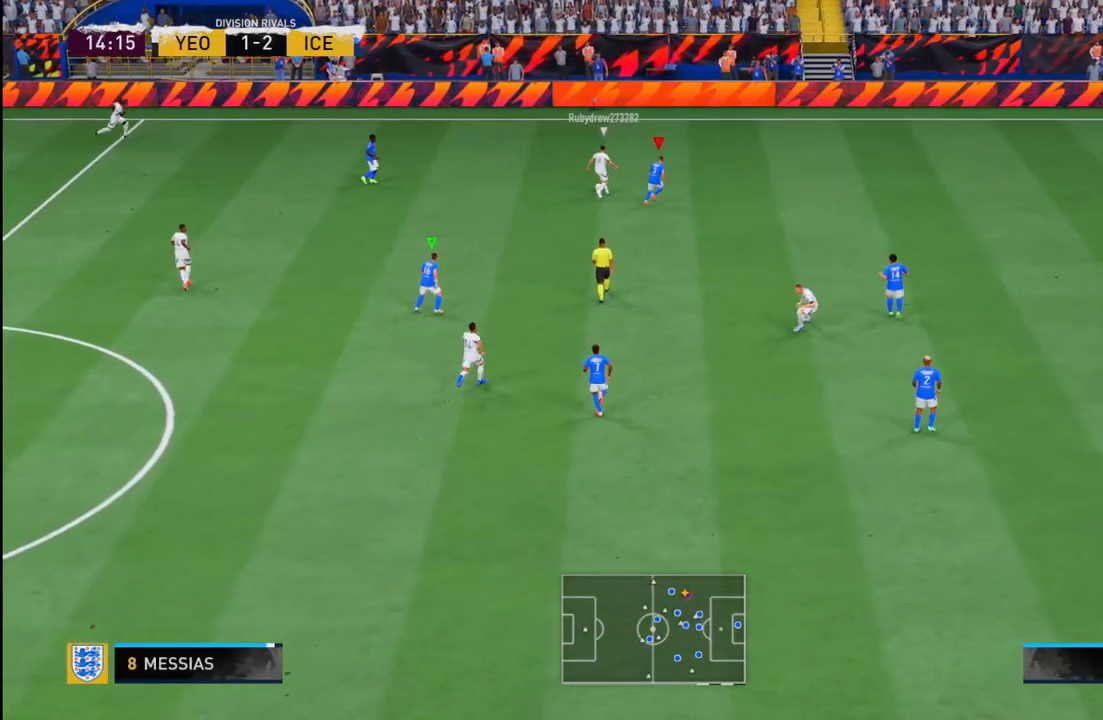
{"buttons": [], "left_stick": "up-left", "right_stick": "down", "events": [[350, "left_stick", "up-left"], [450, "right_stick", "down"]]}
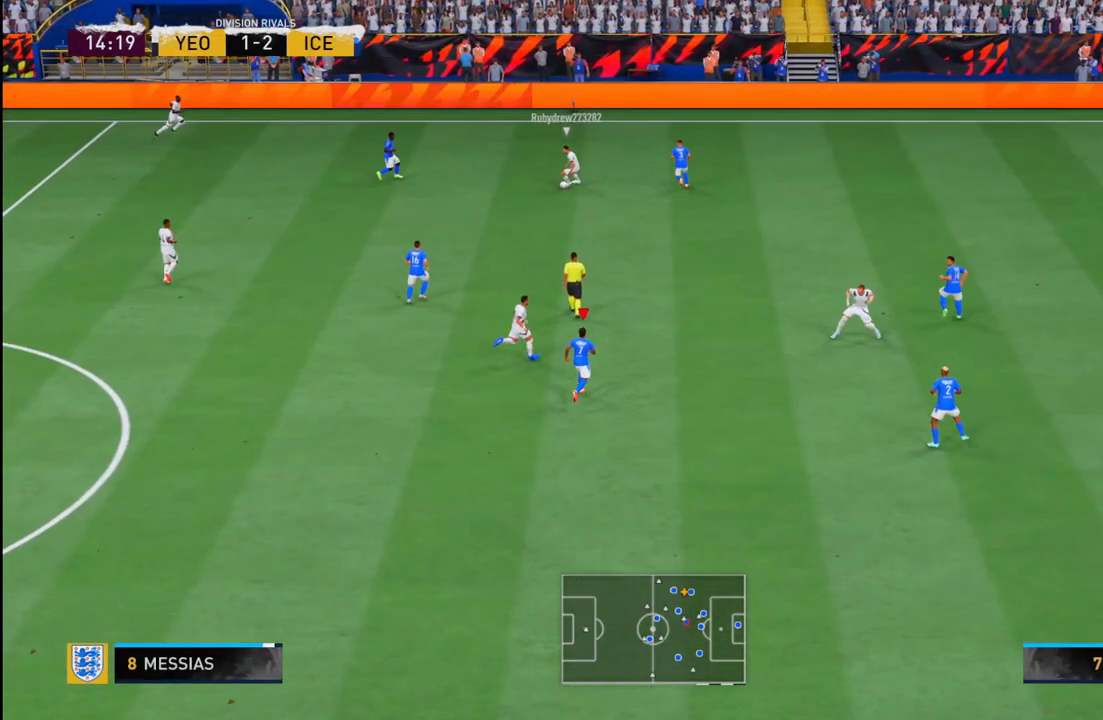
{"buttons": [], "left_stick": "center", "right_stick": "center", "events": [[50, "right_stick", "center"], [100, "left_stick", "center"]]}
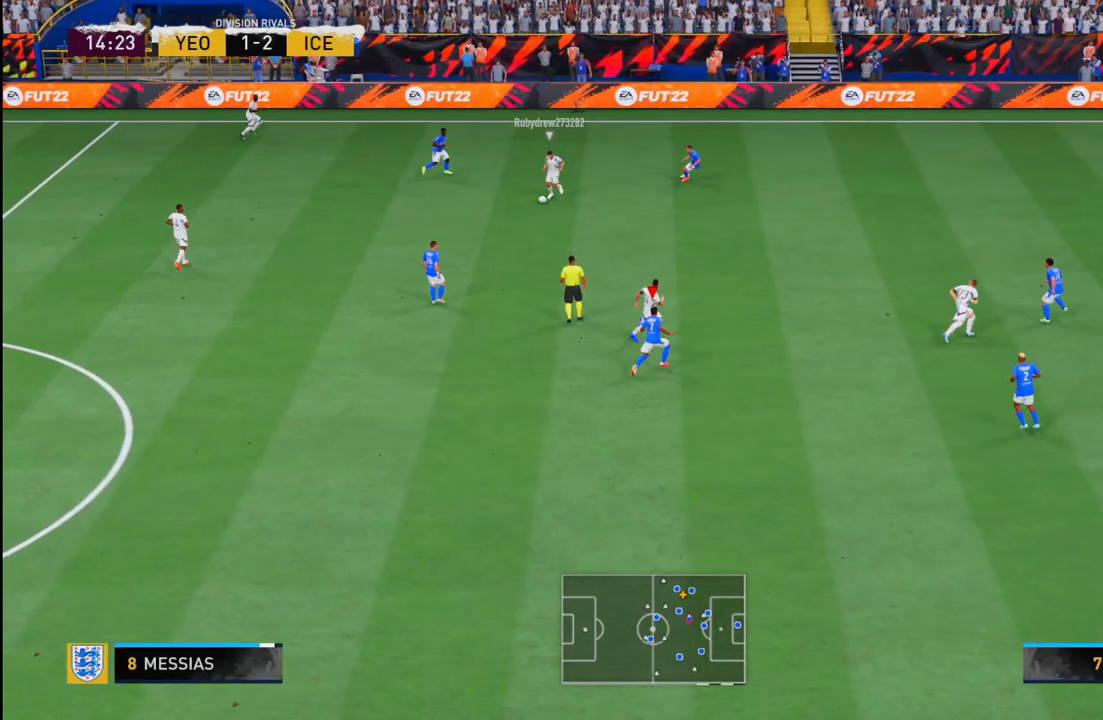
{"buttons": [], "left_stick": "center", "right_stick": "center", "events": []}
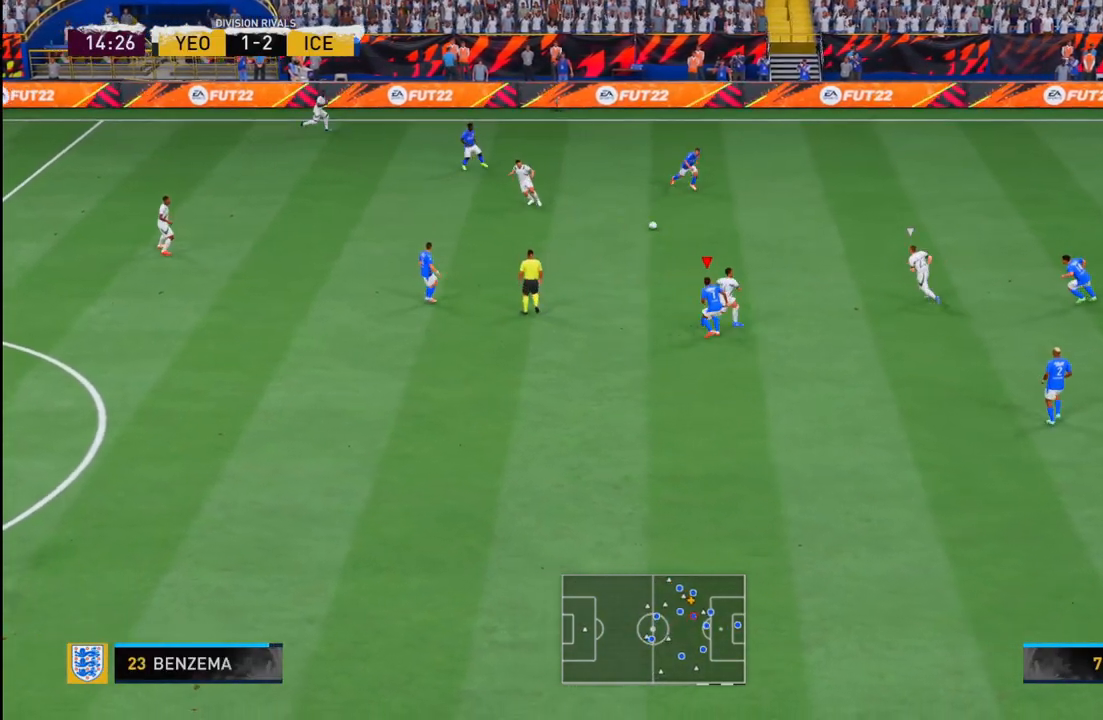
{"buttons": [], "left_stick": "down-right", "right_stick": "center", "events": [[483, "left_stick", "down-right"]]}
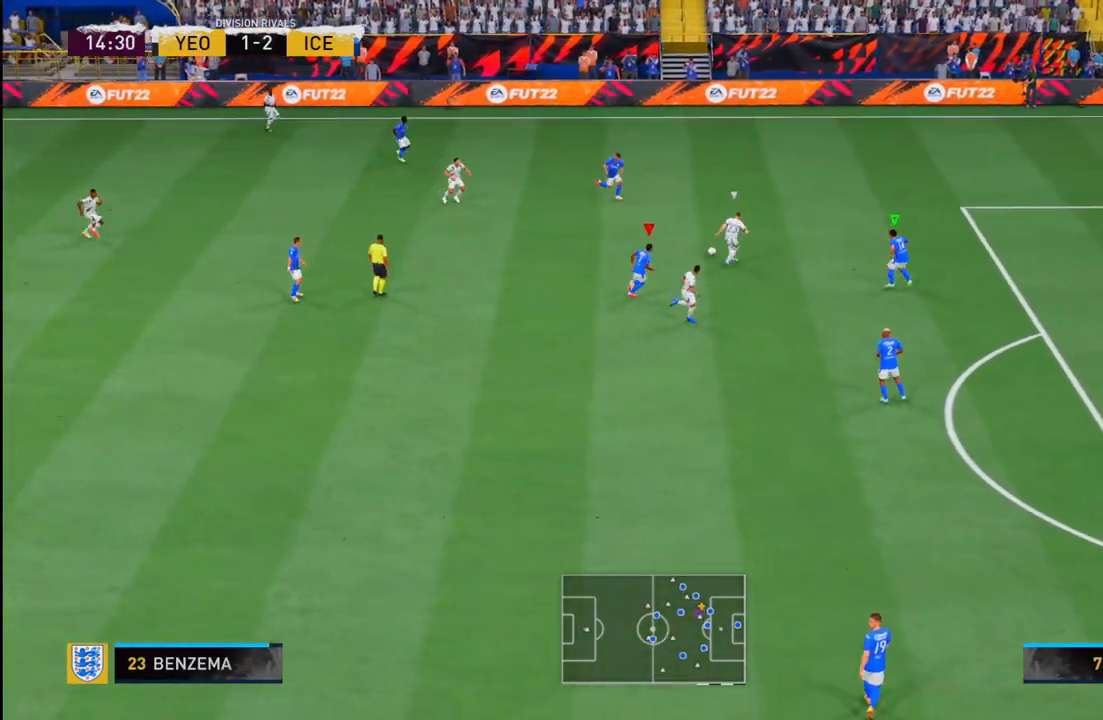
{"buttons": [], "left_stick": "down-right", "right_stick": "center", "events": []}
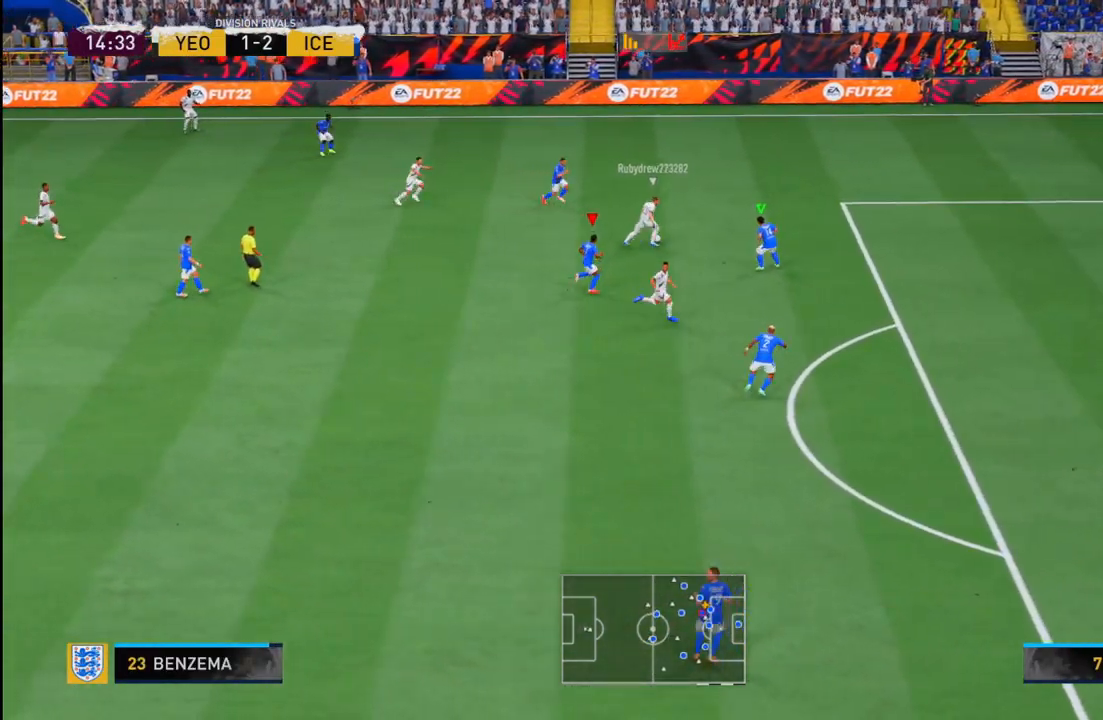
{"buttons": [], "left_stick": "down-right", "right_stick": "center", "events": []}
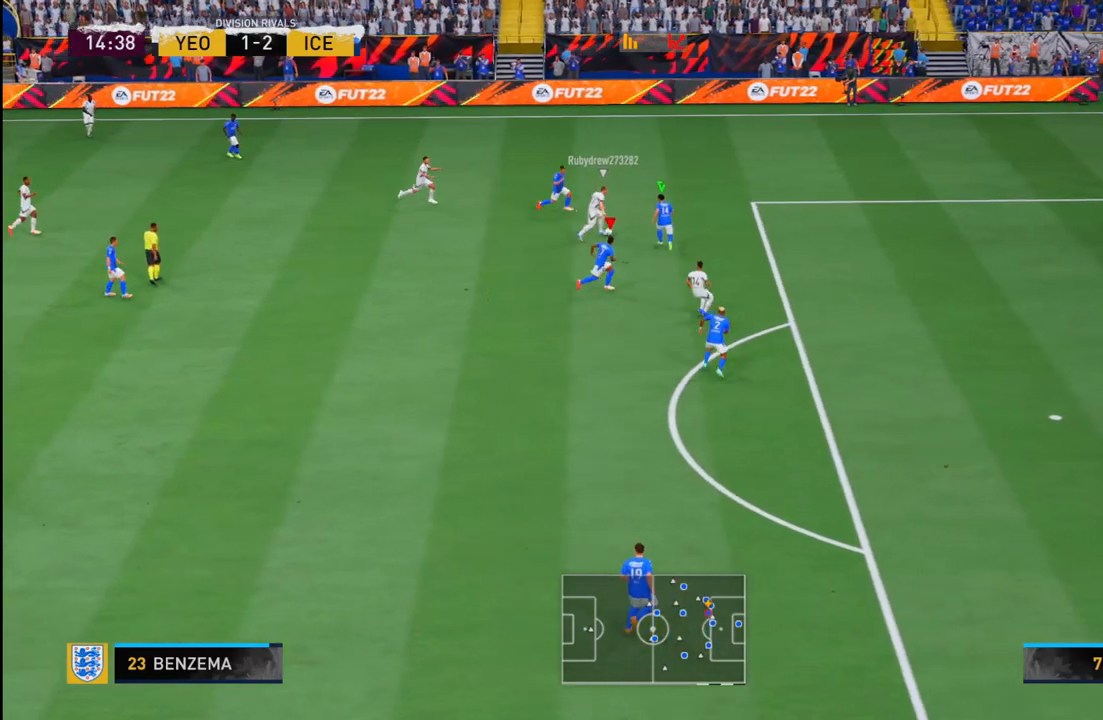
{"buttons": [], "left_stick": "down-right", "right_stick": "center", "events": []}
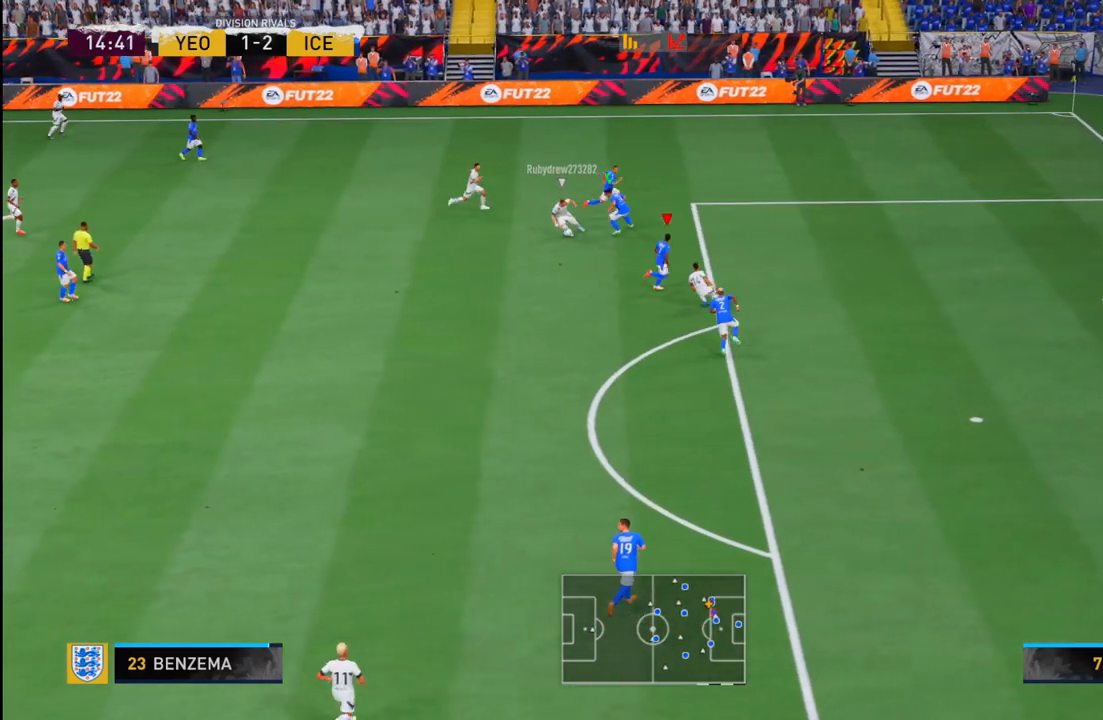
{"buttons": [], "left_stick": "down-left", "right_stick": "center", "events": [[183, "left_stick", "down"], [367, "left_stick", "down-left"]]}
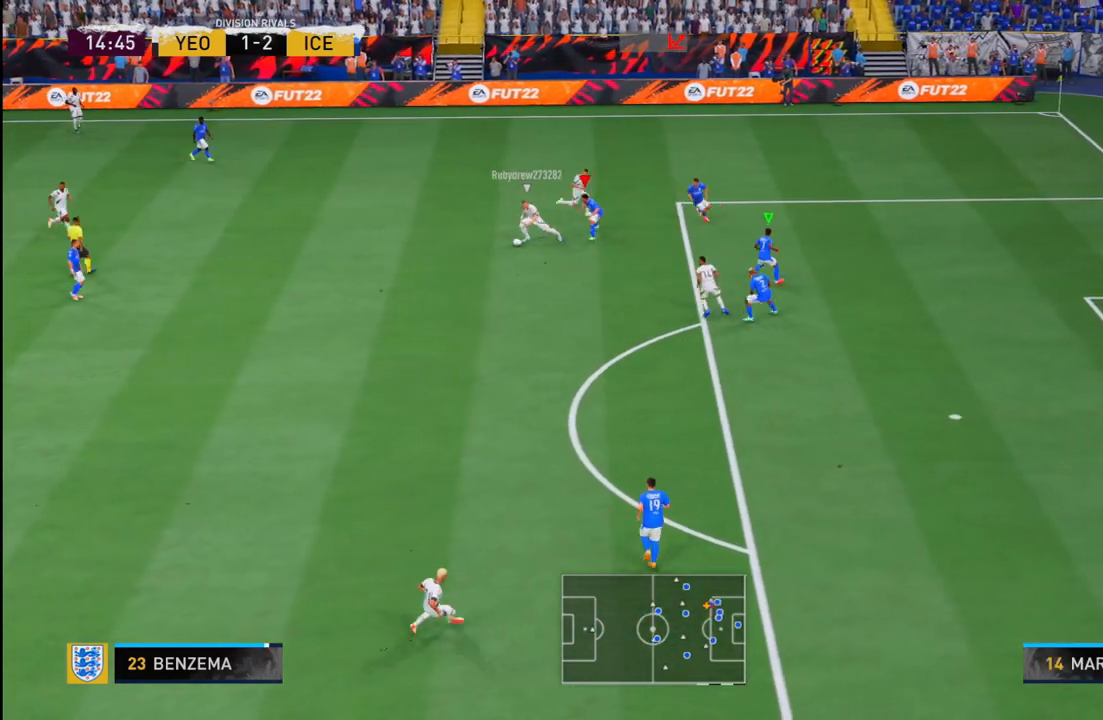
{"buttons": [], "left_stick": "down-left", "right_stick": "center"}
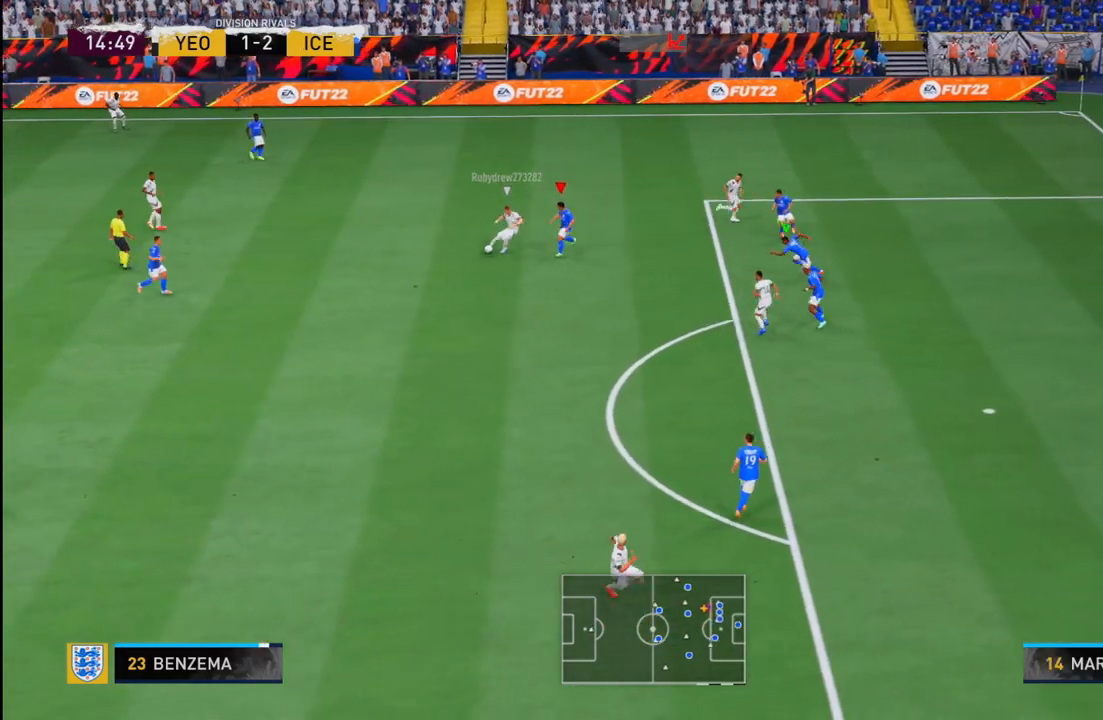
{"buttons": [], "left_stick": "down-left", "right_stick": "center", "events": []}
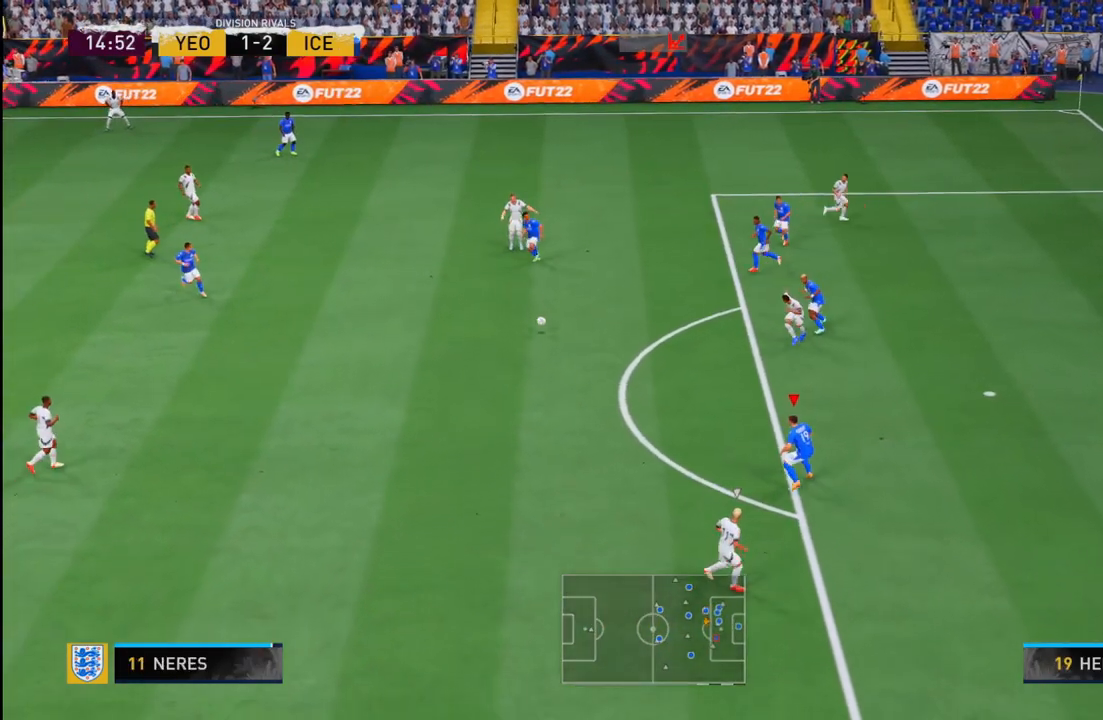
{"buttons": [], "left_stick": "down-left", "right_stick": "center", "events": []}
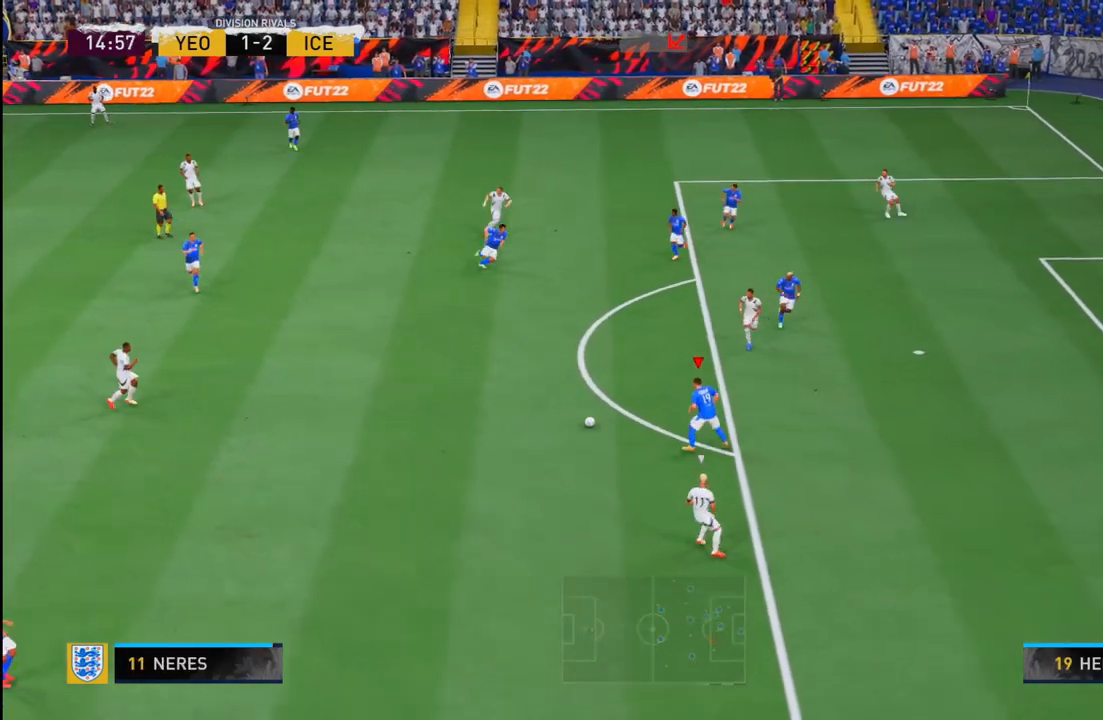
{"buttons": [], "left_stick": "down", "right_stick": "center", "events": [[467, "left_stick", "down"]]}
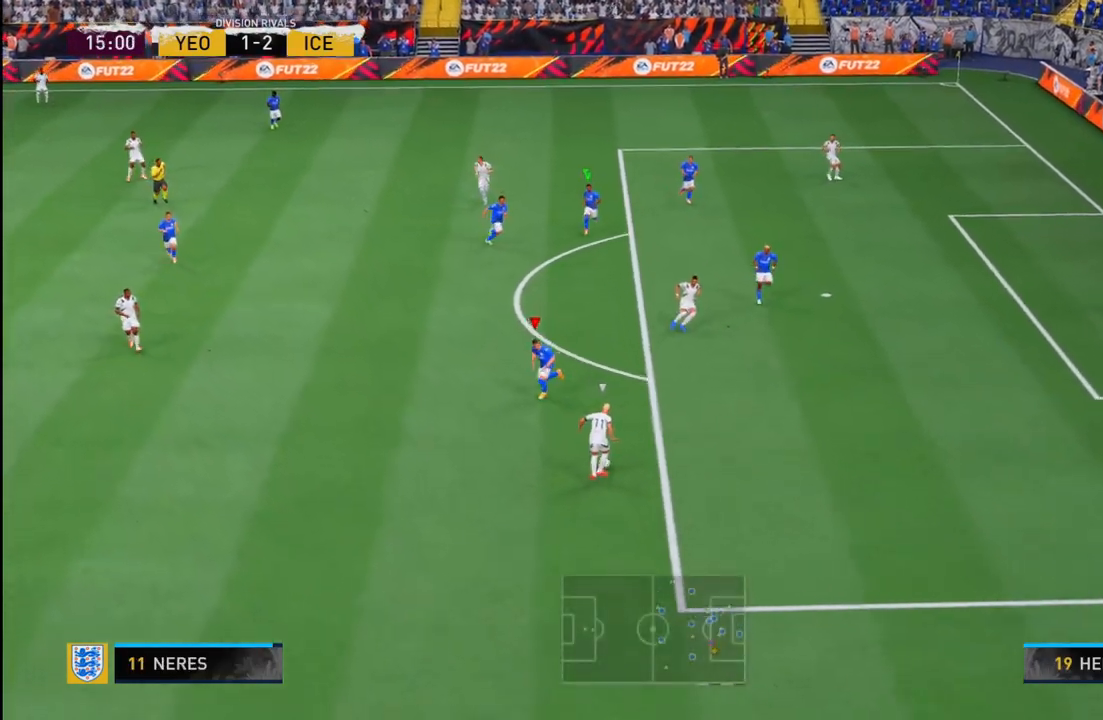
{"buttons": [], "left_stick": "down", "right_stick": "center", "events": []}
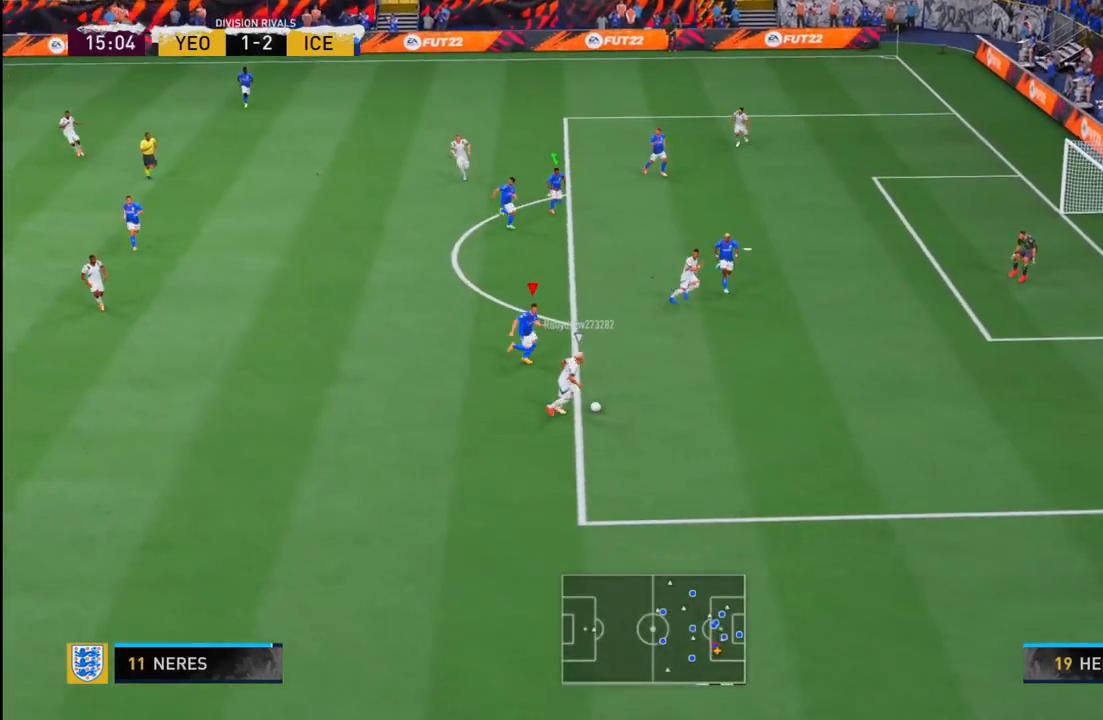
{"buttons": [], "left_stick": "down", "right_stick": "center"}
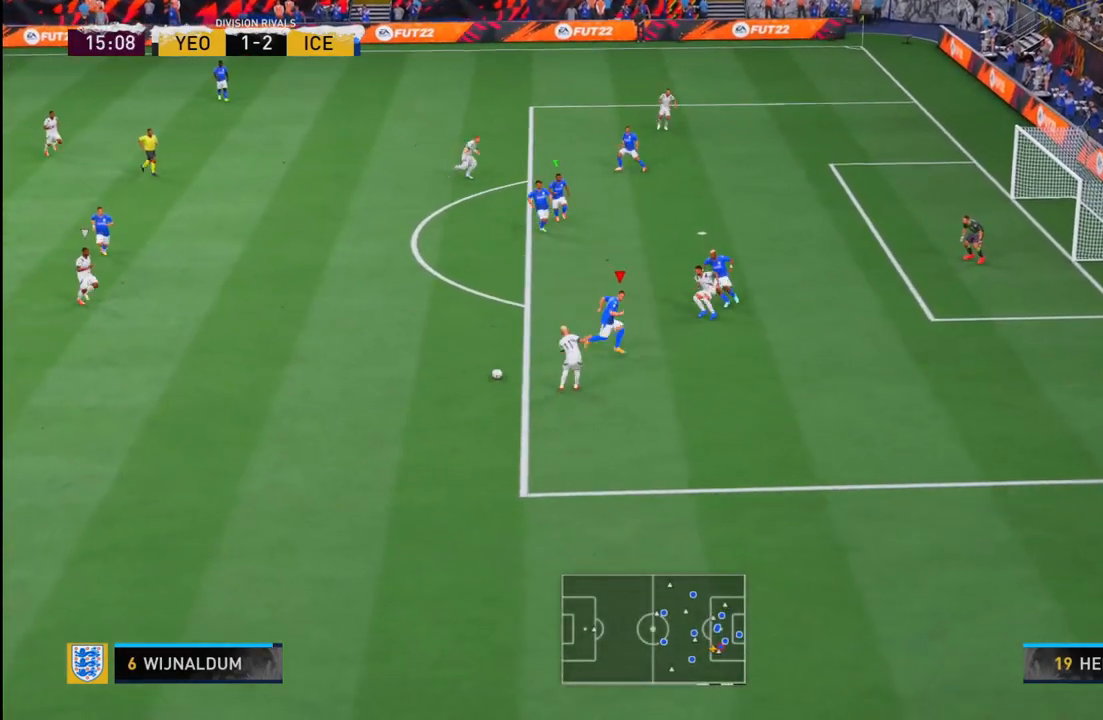
{"buttons": [], "left_stick": "down-right", "right_stick": "center", "events": [[300, "left_stick", "center"], [467, "left_stick", "down-right"]]}
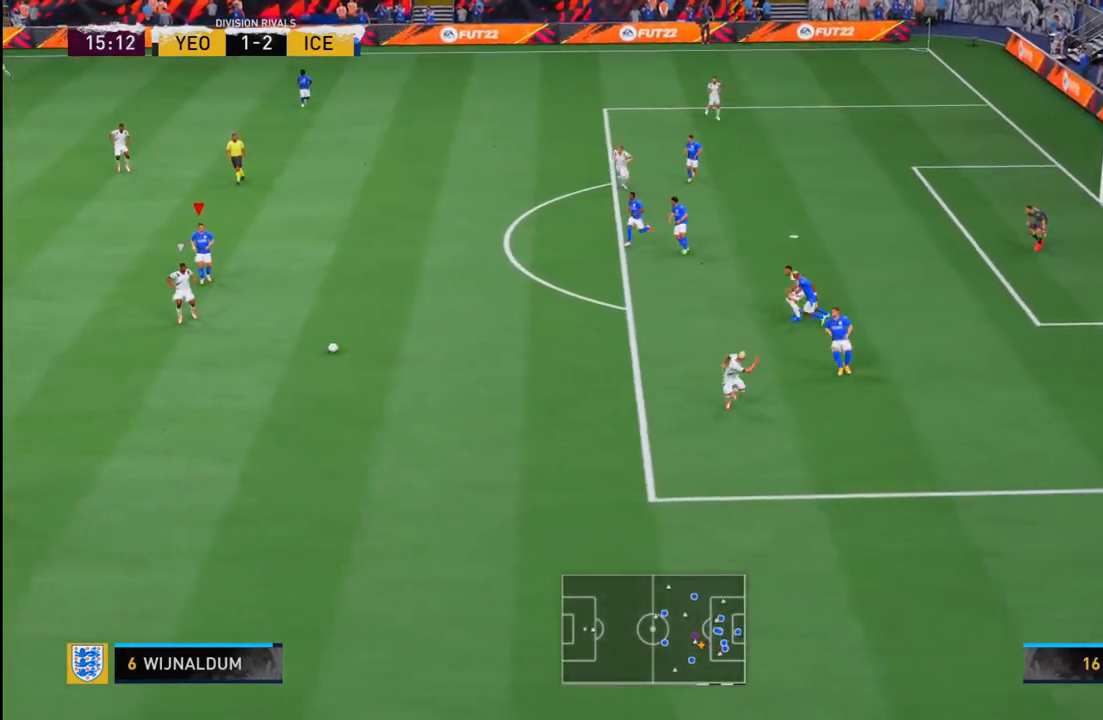
{"buttons": [], "left_stick": "down-left", "right_stick": "center", "events": [[67, "left_stick", "down-left"]]}
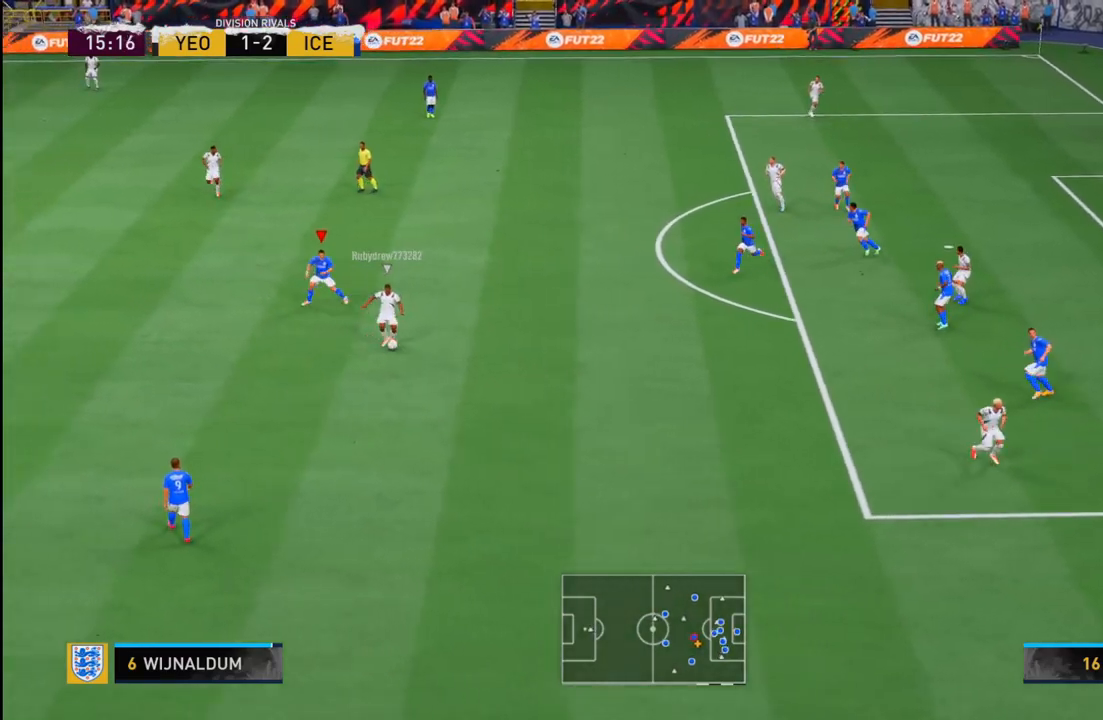
{"buttons": [], "left_stick": "center", "right_stick": "center", "events": [[83, "left_stick", "up-left"], [217, "left_stick", "center"]]}
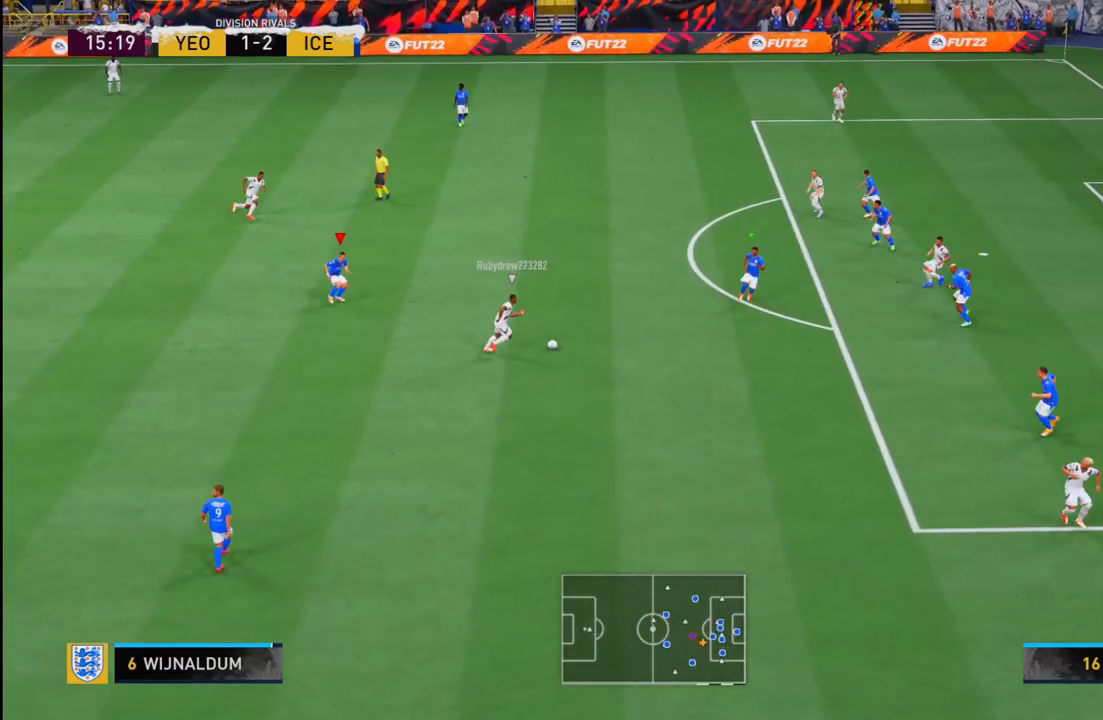
{"buttons": [], "left_stick": "center", "right_stick": "center", "events": []}
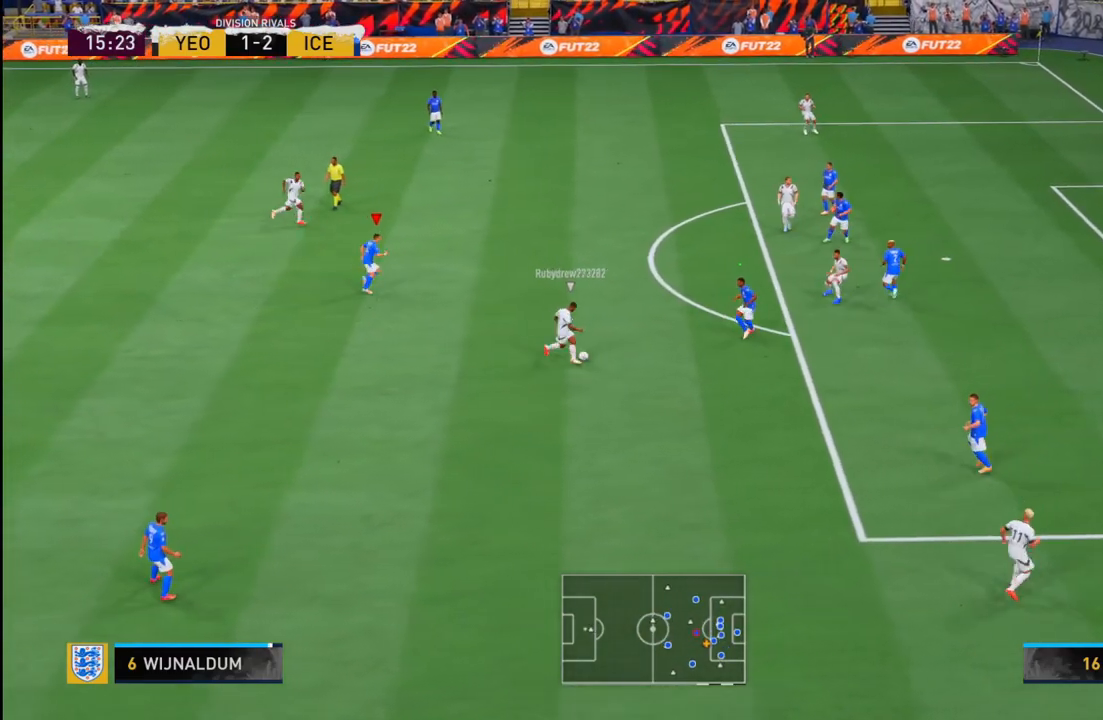
{"buttons": [], "left_stick": "down-right", "right_stick": "center", "events": [[267, "left_stick", "down-right"]]}
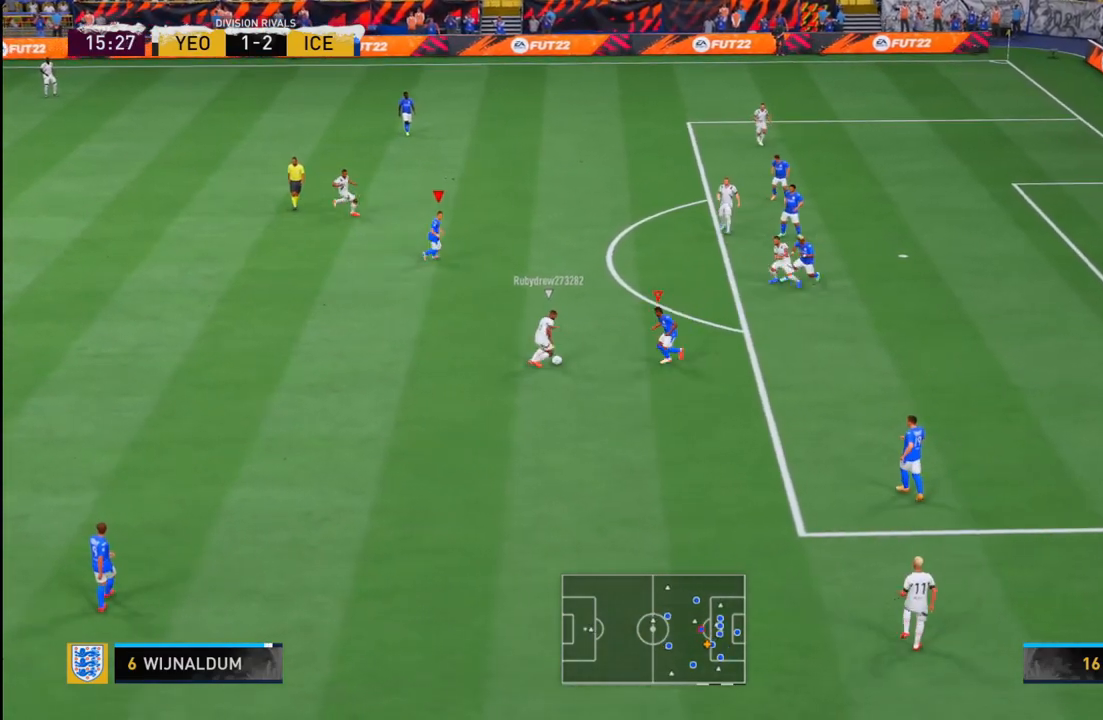
{"buttons": [], "left_stick": "down", "right_stick": "center", "events": [[283, "left_stick", "down"]]}
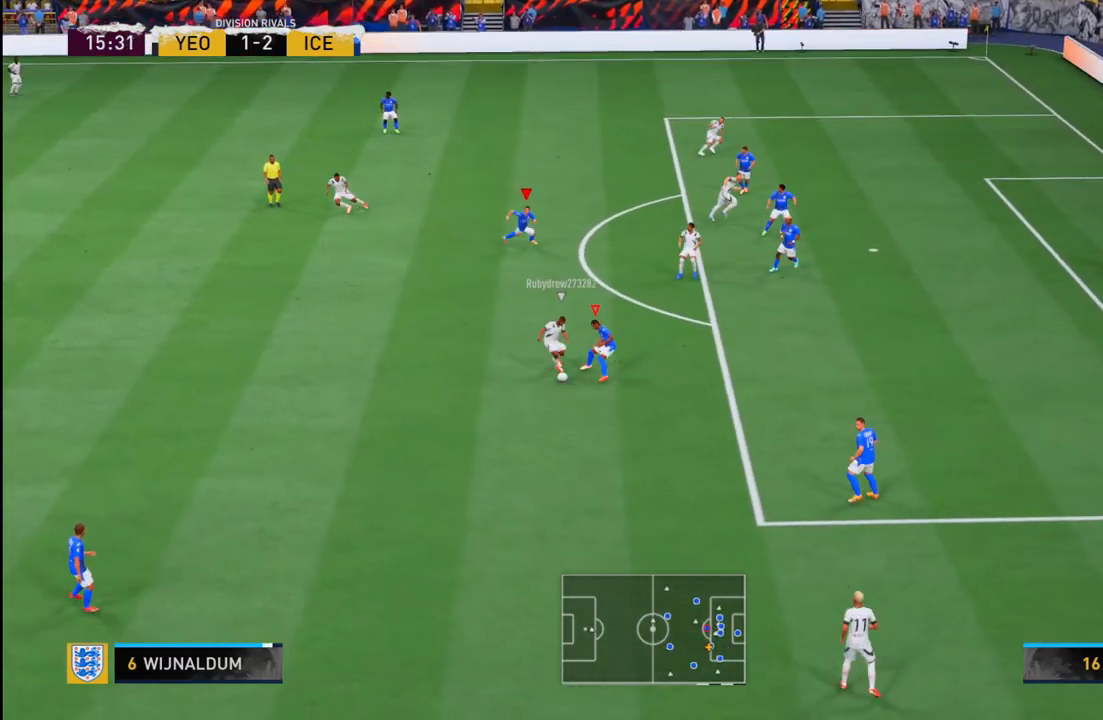
{"buttons": [], "left_stick": "down", "right_stick": "center", "events": []}
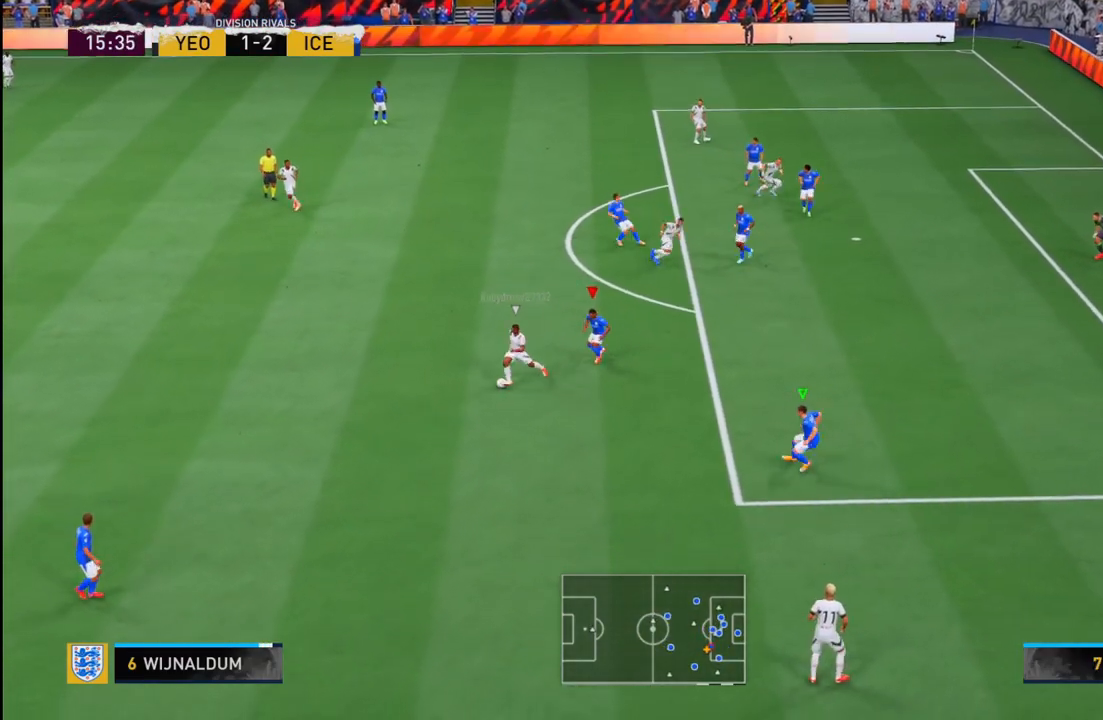
{"buttons": [], "left_stick": "down-left", "right_stick": "center", "events": [[33, "left_stick", "down-left"]]}
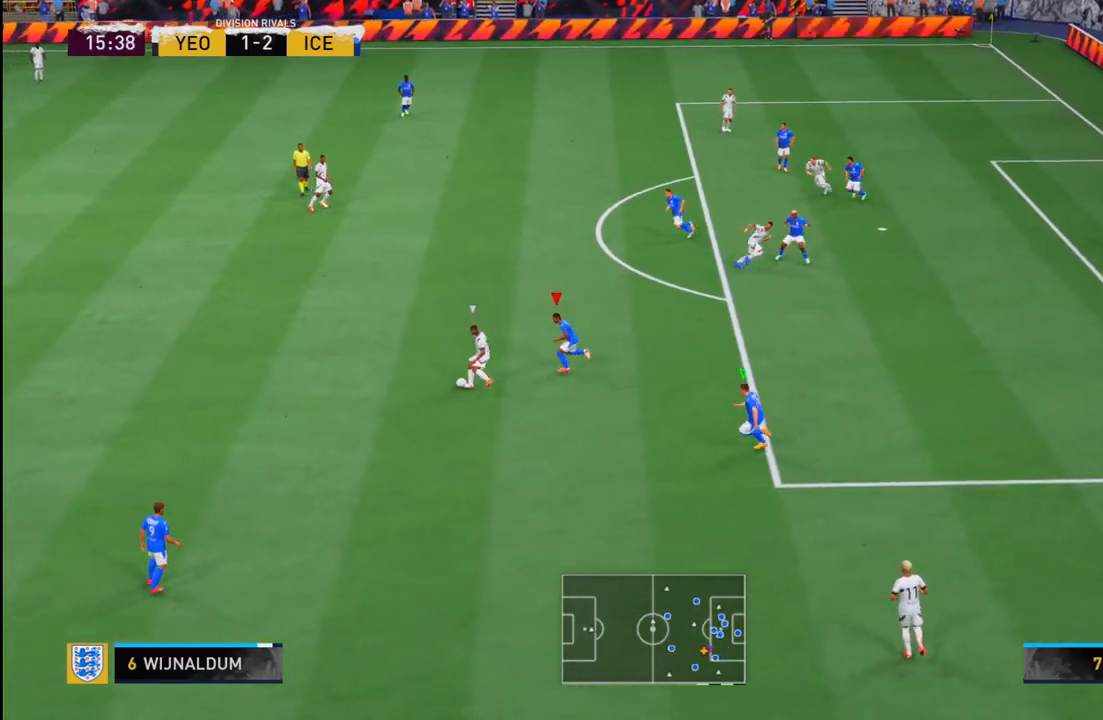
{"buttons": ["L1"], "left_stick": "left", "right_stick": "center", "events": [[33, "left_stick", "left"], [333, "B", "down"], [433, "B", "up"], [483, "L1", "down"]]}
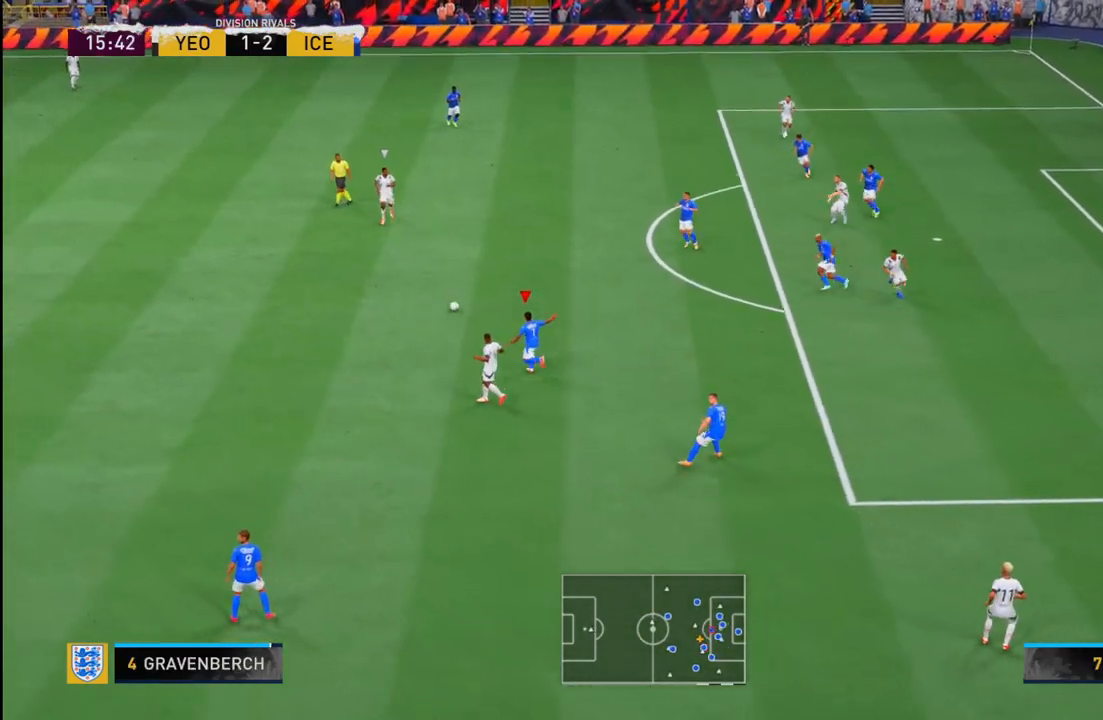
{"buttons": [], "left_stick": "left", "right_stick": "center", "events": [[50, "L1", "up"]]}
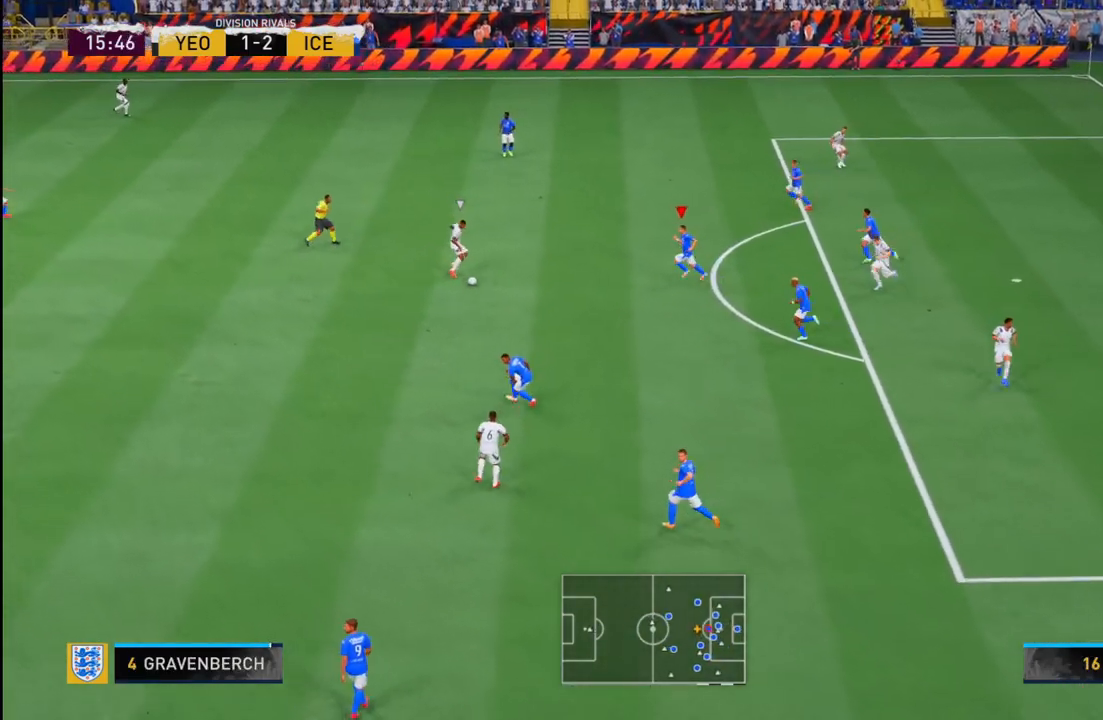
{"buttons": [], "left_stick": "left", "right_stick": "center", "events": []}
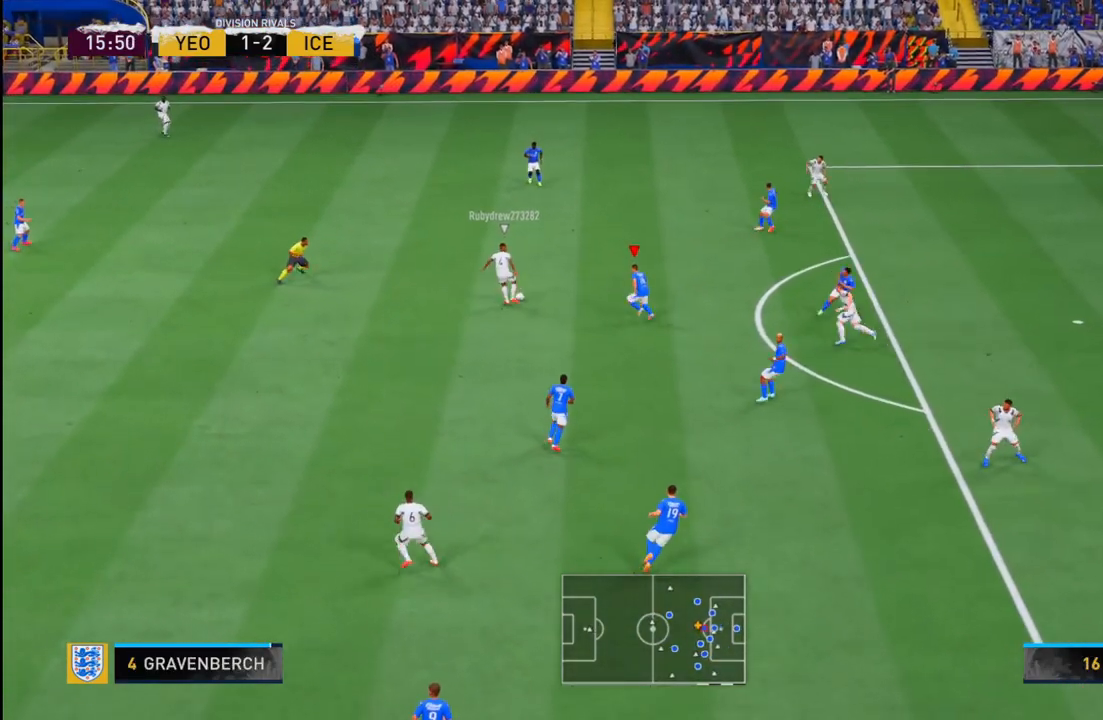
{"buttons": [], "left_stick": "left", "right_stick": "center", "events": []}
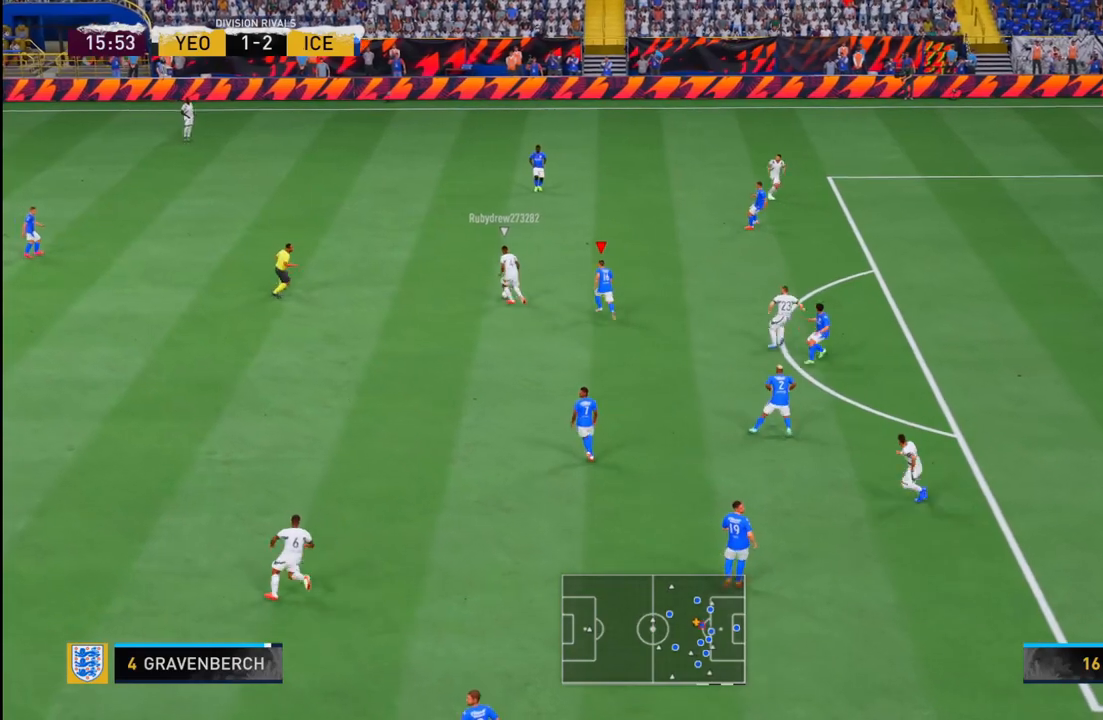
{"buttons": [], "left_stick": "left", "right_stick": "center"}